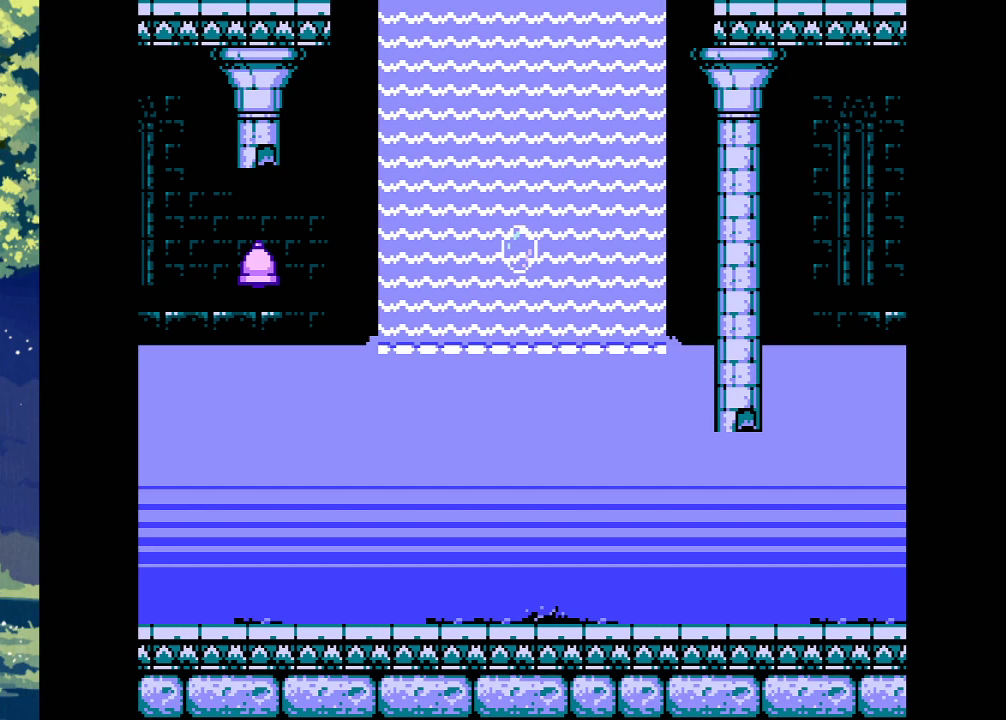
Gameplay with a controller (PlayStation layout); each line is a JSON object with the inputs held at the frame after it. "events" lists button and stick changes between this image and that frame as [ms after this image, input, new state], when the widget could be followed in between. Not read: left_stick right_stick.
{"buttons": ["DPAD_LEFT"], "events": [[200, "DPAD_LEFT", "down"]]}
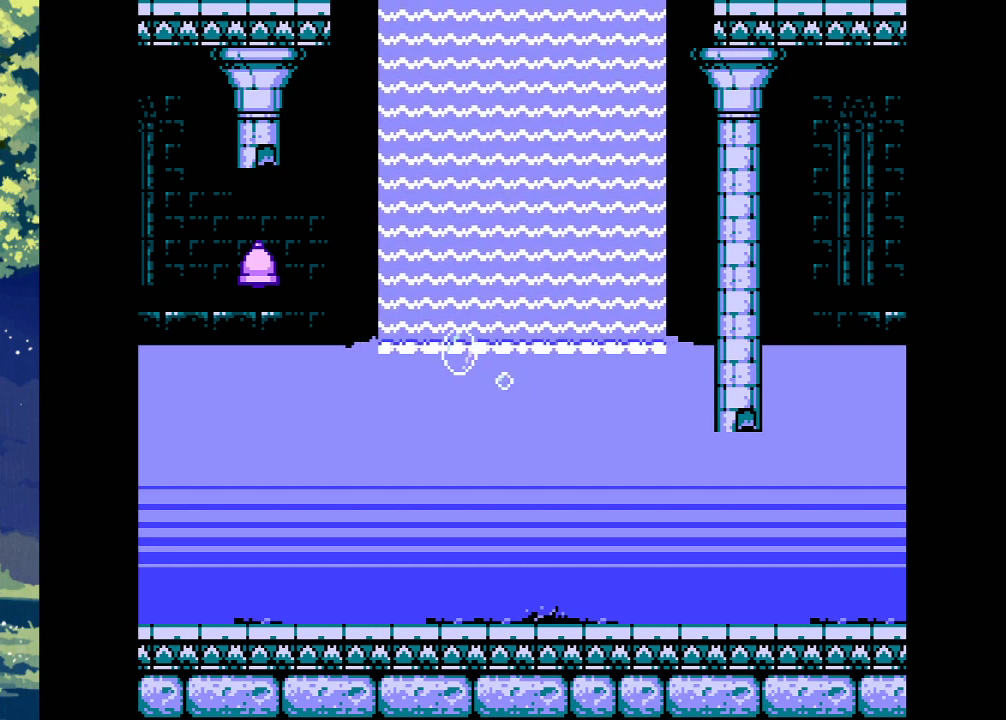
{"buttons": ["DPAD_LEFT"], "events": []}
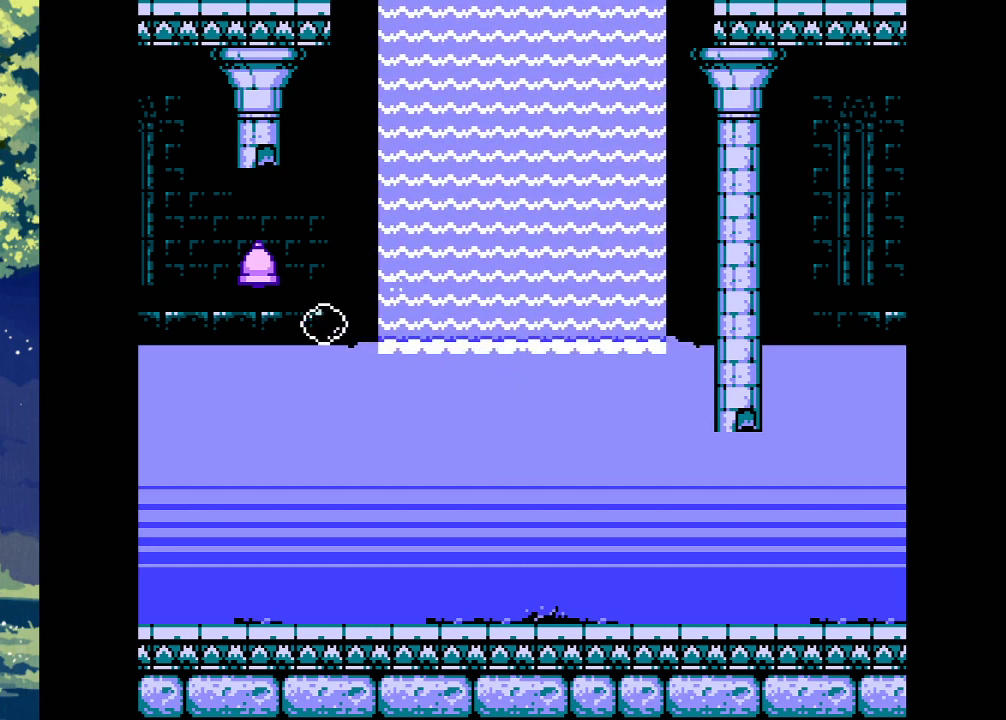
{"buttons": ["DPAD_LEFT"], "events": [[67, "CROSS", "down"], [333, "CROSS", "up"]]}
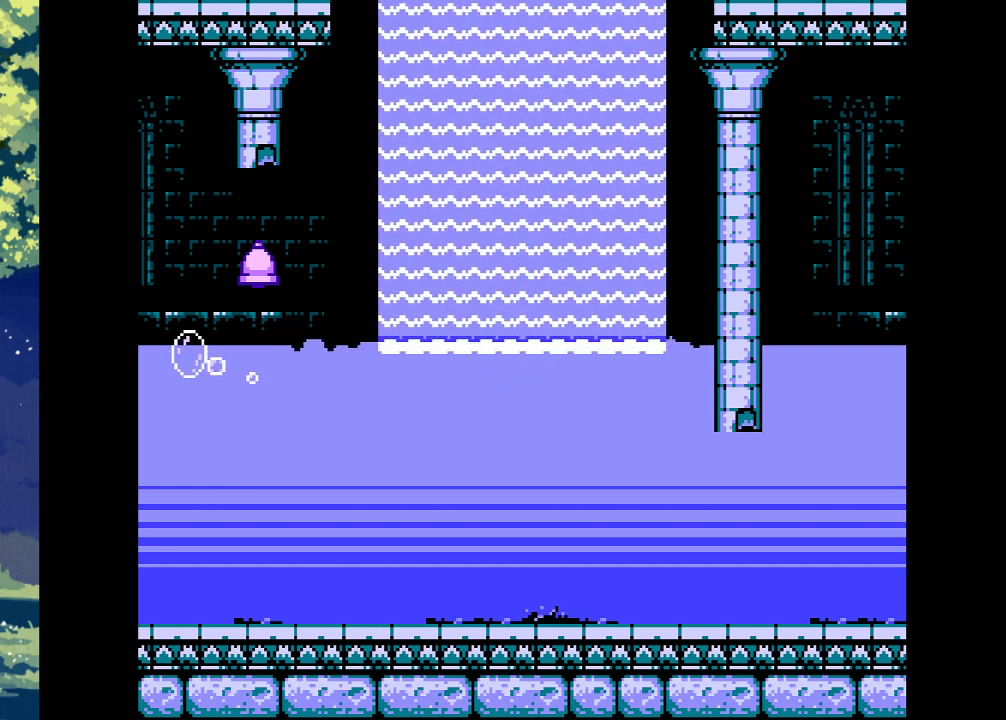
{"buttons": [], "events": [[400, "DPAD_LEFT", "up"]]}
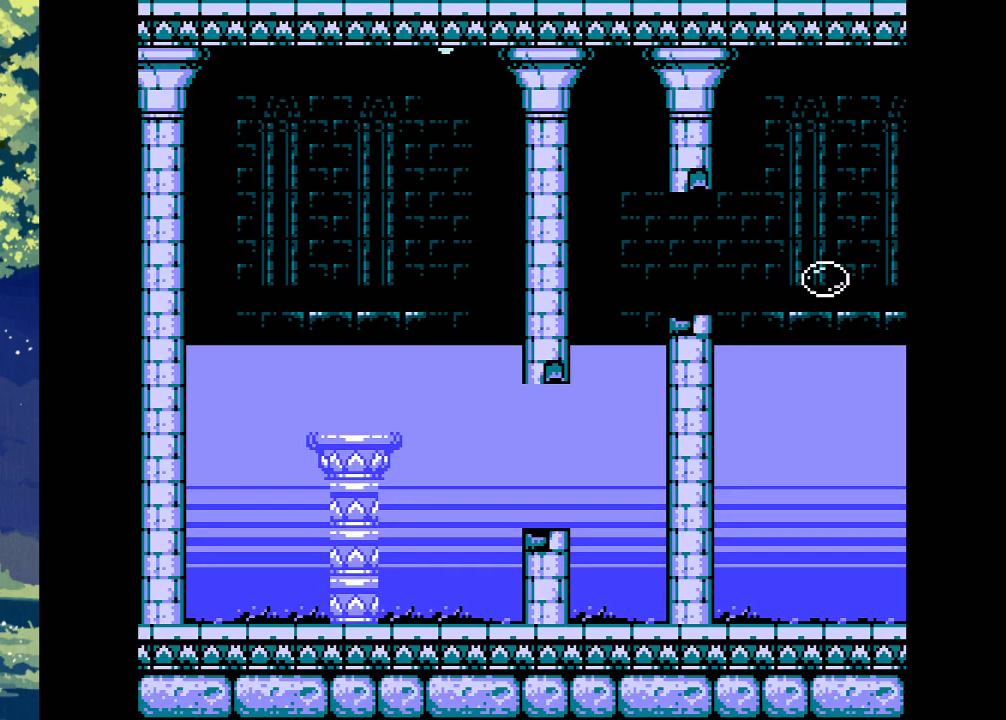
{"buttons": ["DPAD_RIGHT"], "events": [[467, "DPAD_RIGHT", "down"]]}
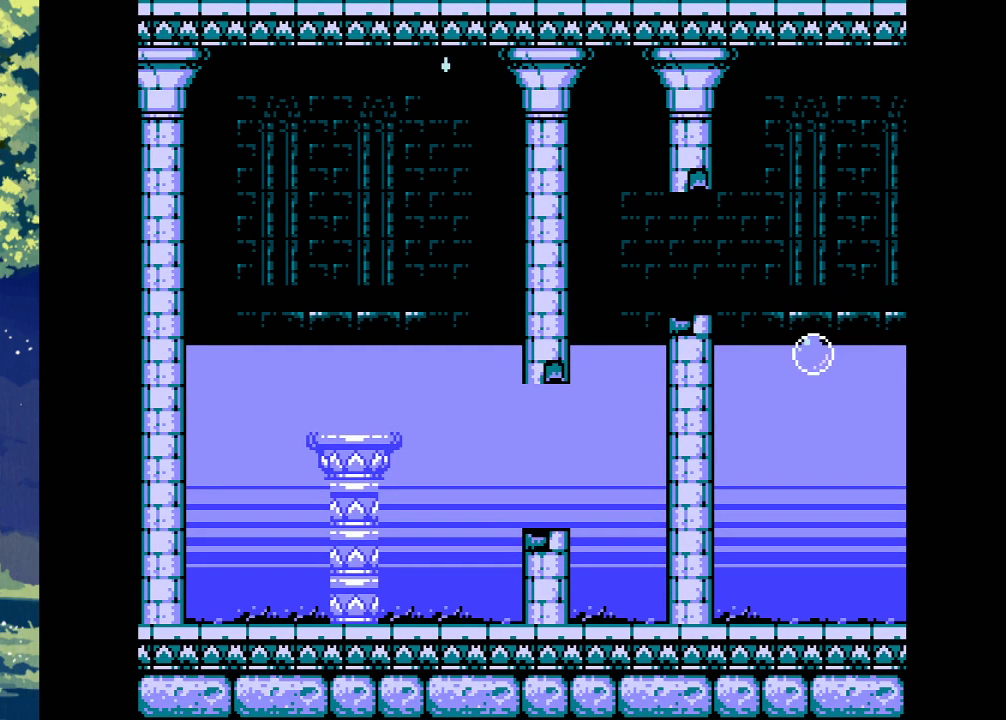
{"buttons": ["DPAD_RIGHT"], "events": []}
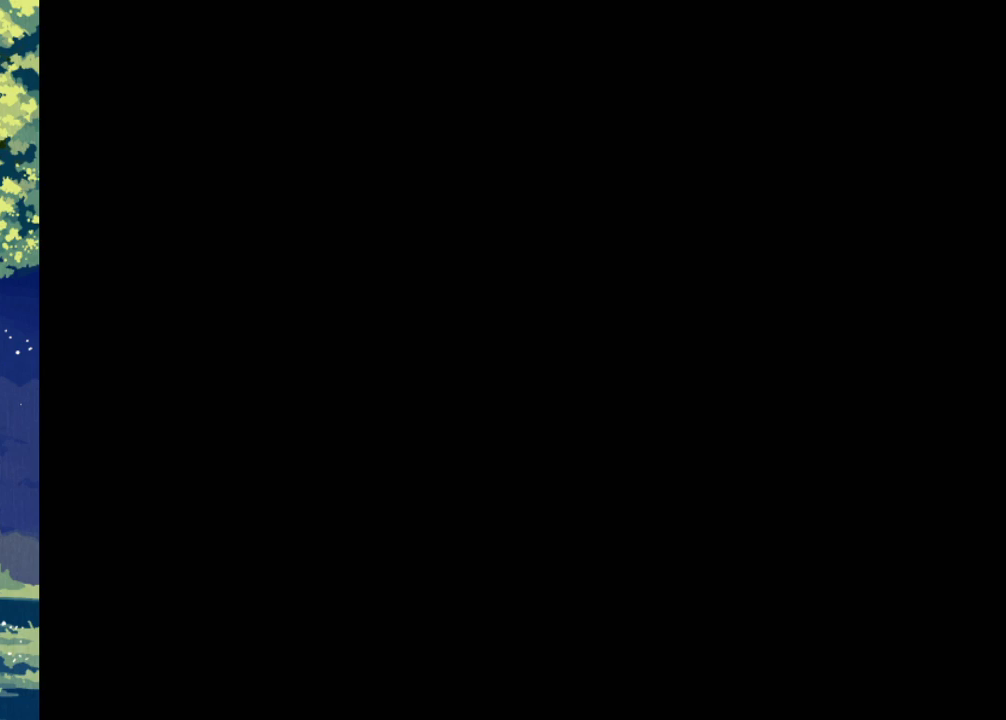
{"buttons": ["DPAD_RIGHT"], "events": []}
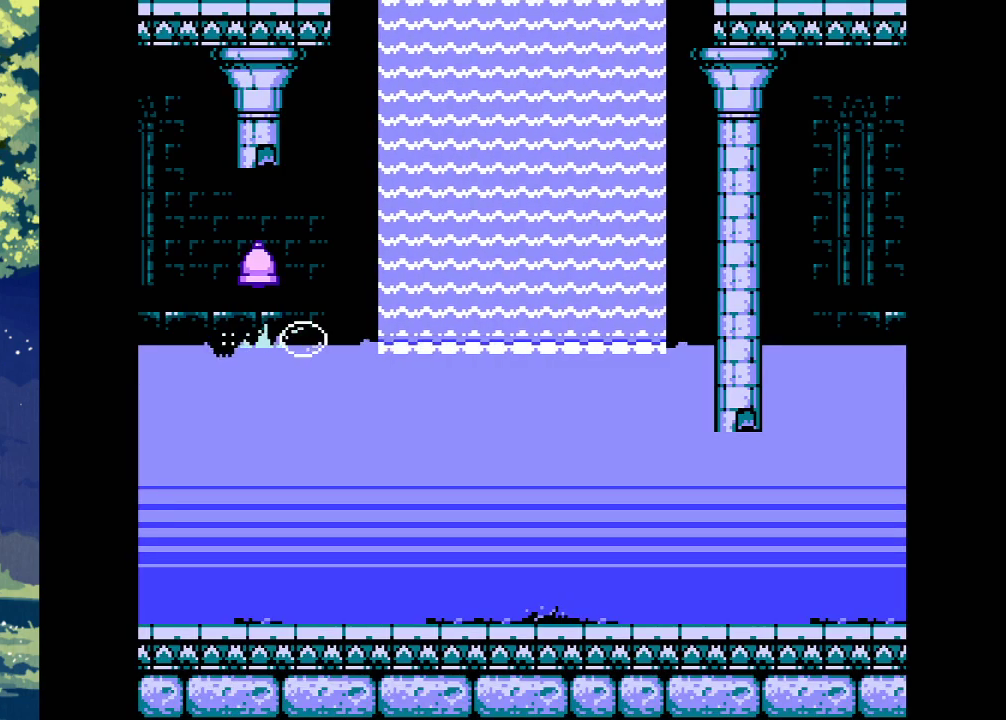
{"buttons": ["DPAD_LEFT"], "events": [[367, "DPAD_RIGHT", "up"], [433, "DPAD_LEFT", "down"]]}
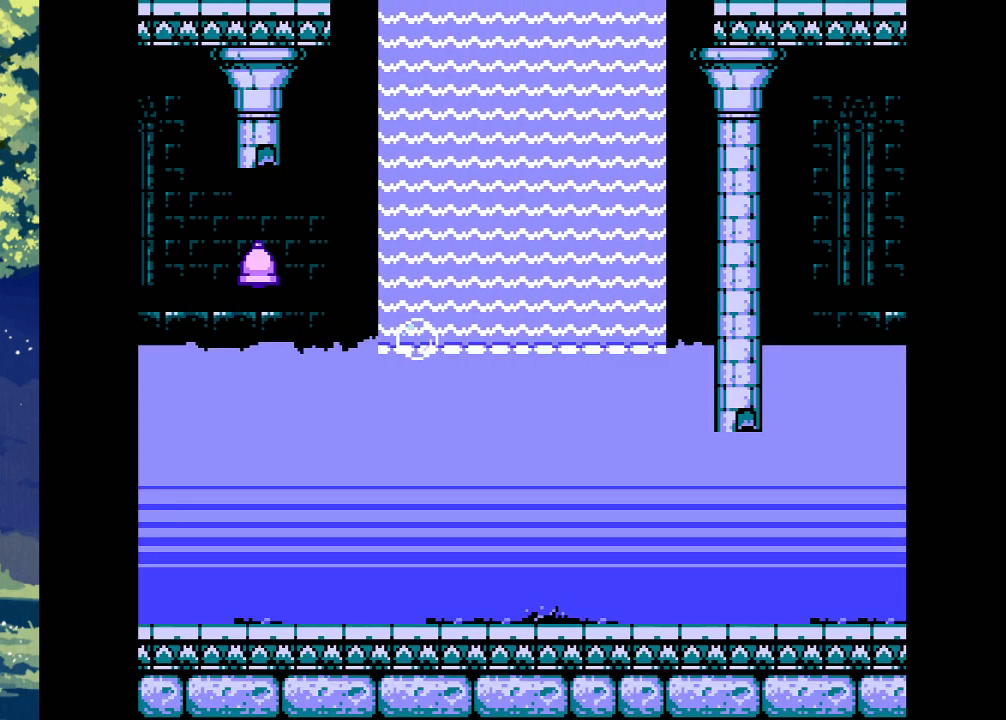
{"buttons": ["CROSS", "DPAD_LEFT"], "events": [[467, "CROSS", "down"]]}
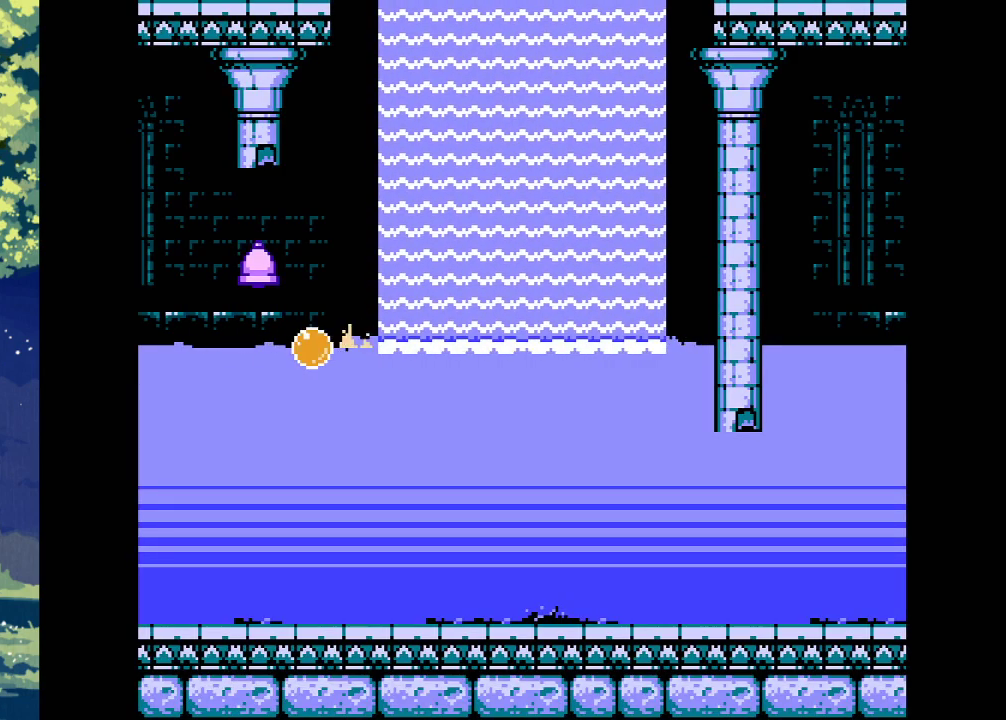
{"buttons": ["DPAD_RIGHT"], "events": [[100, "DPAD_LEFT", "up"], [167, "CROSS", "up"], [500, "DPAD_RIGHT", "down"]]}
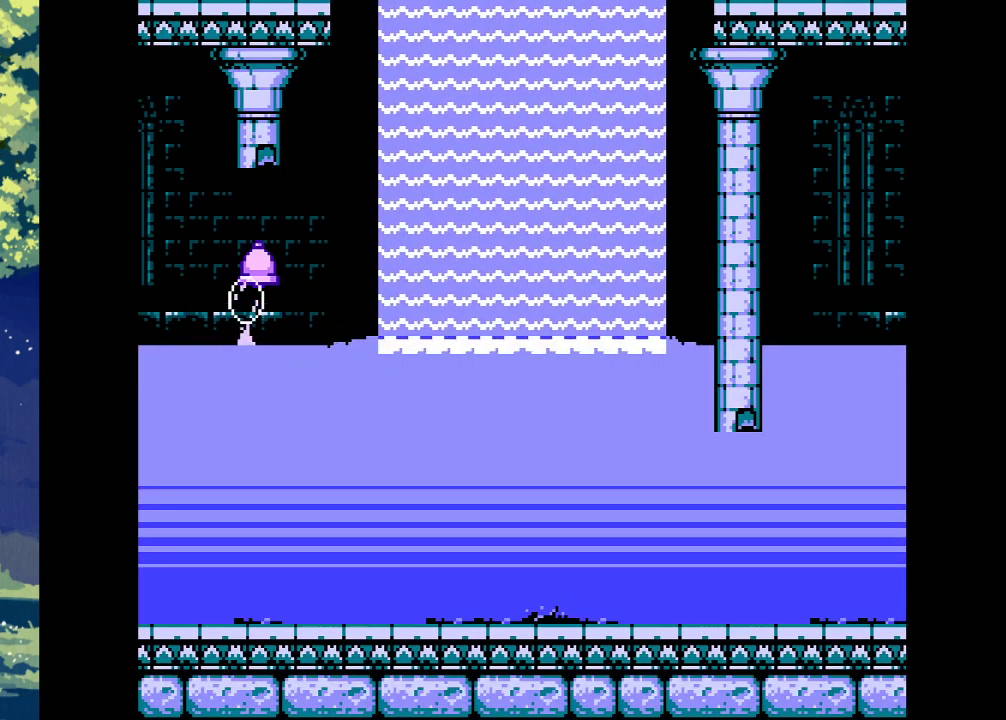
{"buttons": ["DPAD_RIGHT"], "events": []}
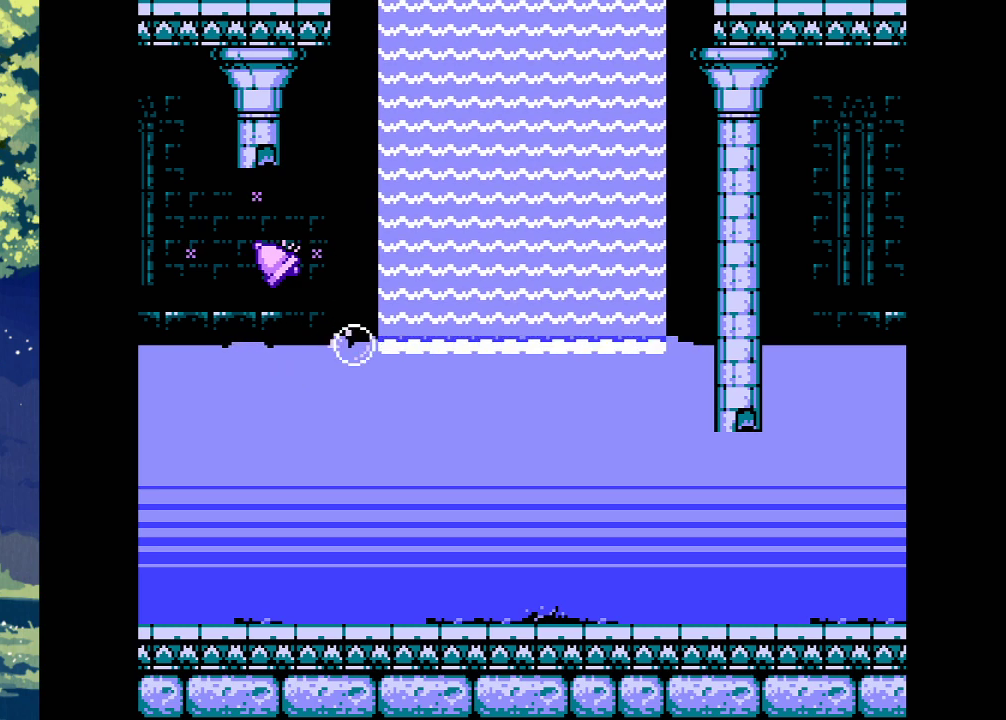
{"buttons": ["DPAD_RIGHT"], "events": []}
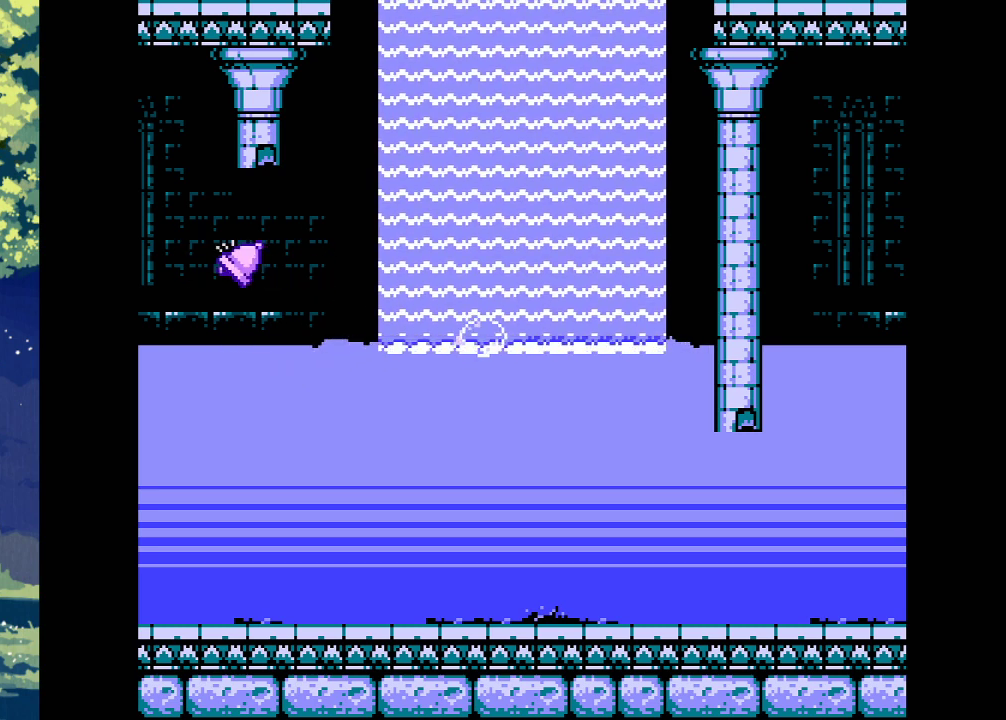
{"buttons": ["CROSS", "DPAD_RIGHT"], "events": [[233, "CROSS", "down"]]}
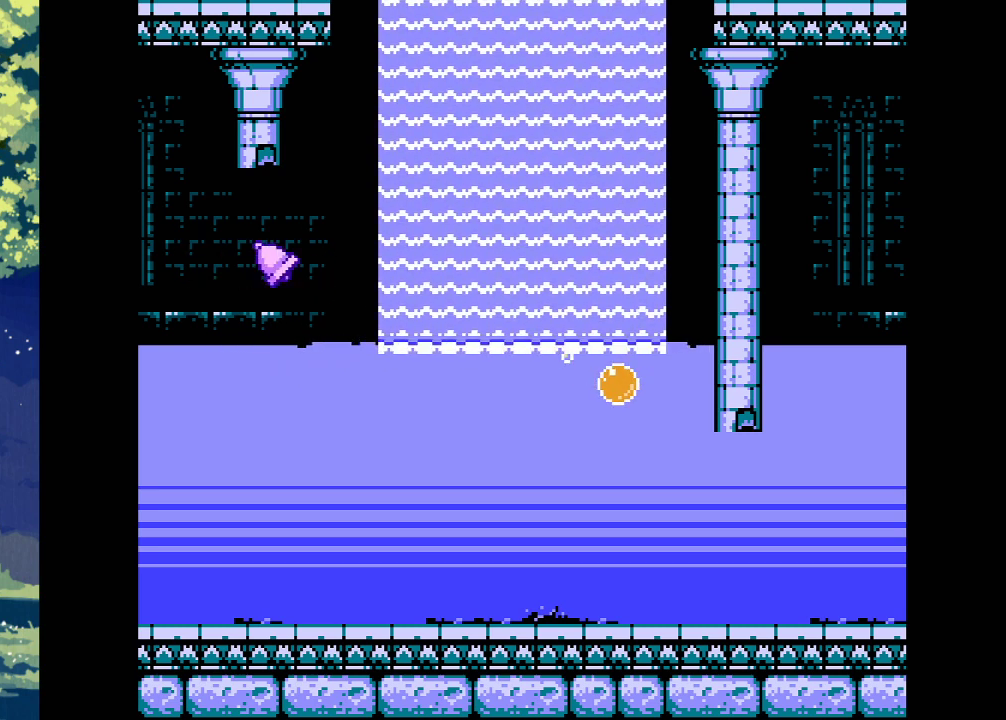
{"buttons": ["CROSS"], "events": [[400, "DPAD_RIGHT", "up"]]}
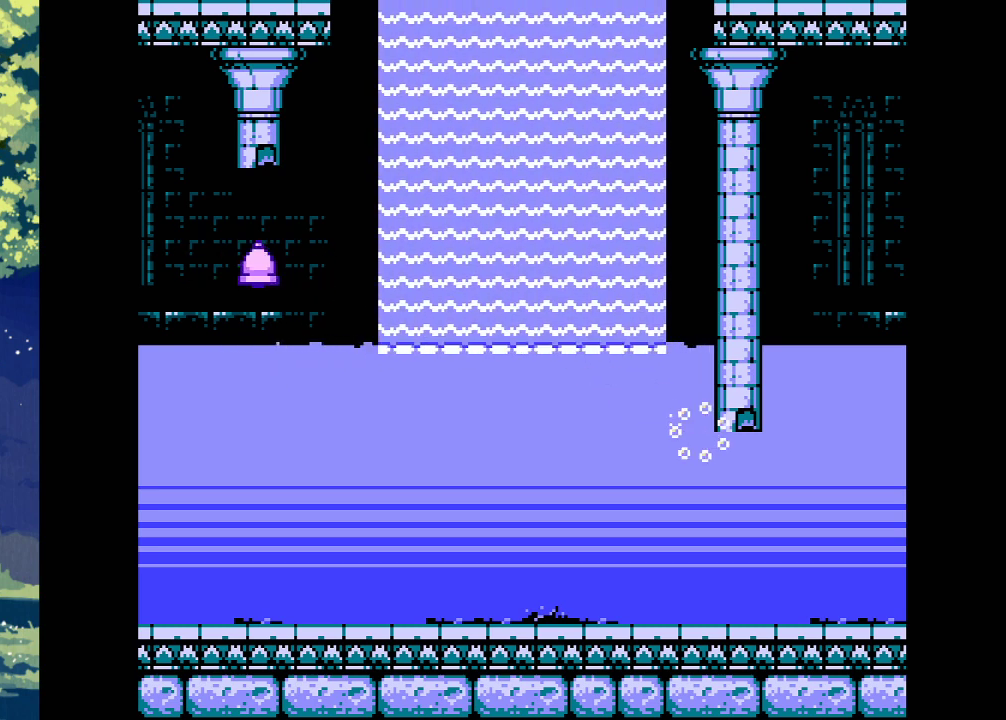
{"buttons": ["CROSS"], "events": []}
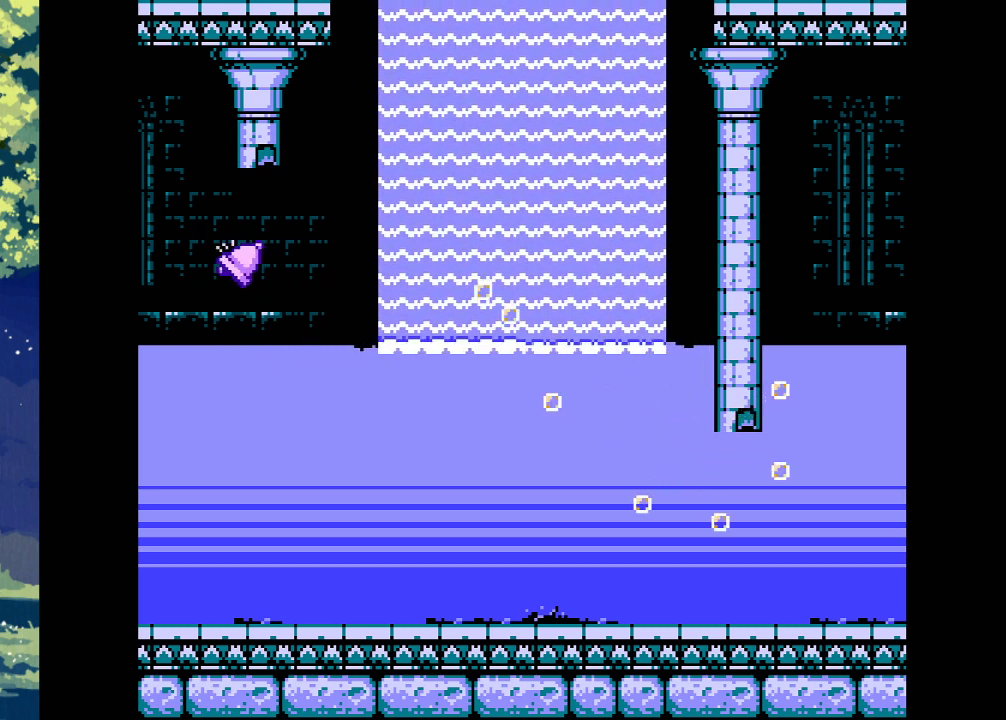
{"buttons": ["DPAD_RIGHT"], "events": [[100, "DPAD_RIGHT", "down"], [133, "CROSS", "up"]]}
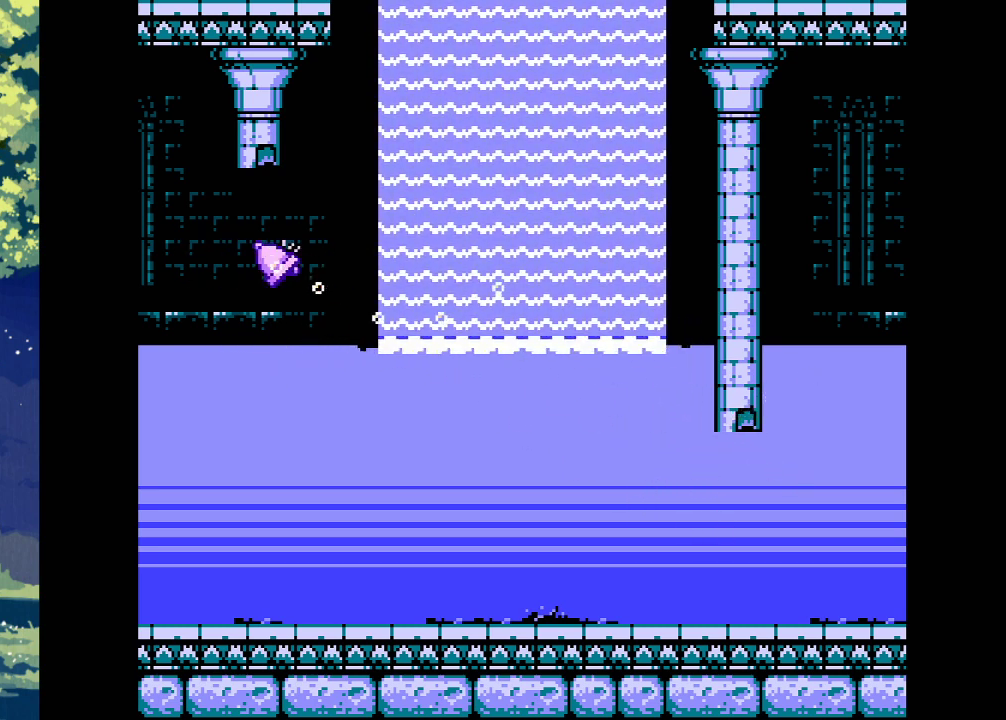
{"buttons": ["DPAD_RIGHT"], "events": []}
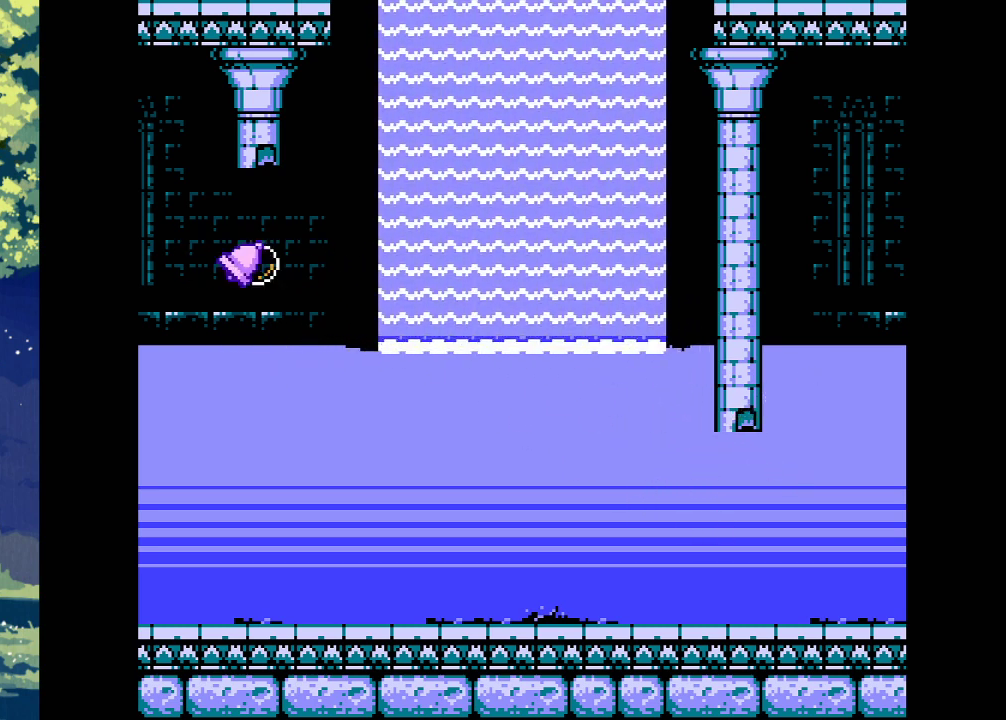
{"buttons": ["DPAD_RIGHT"], "events": []}
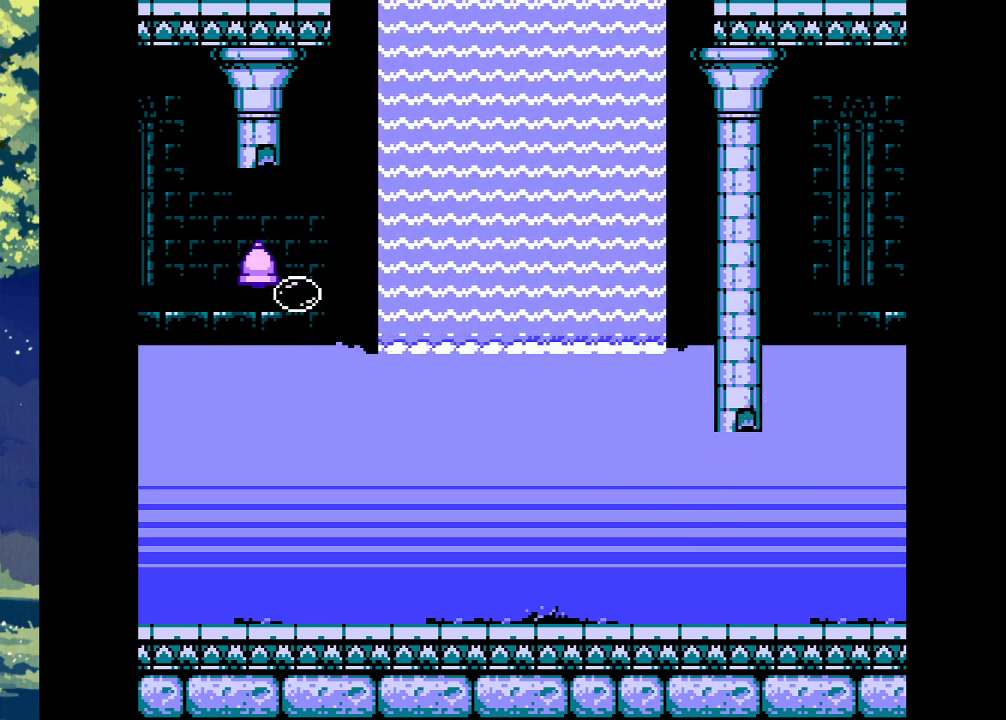
{"buttons": ["DPAD_RIGHT"], "events": []}
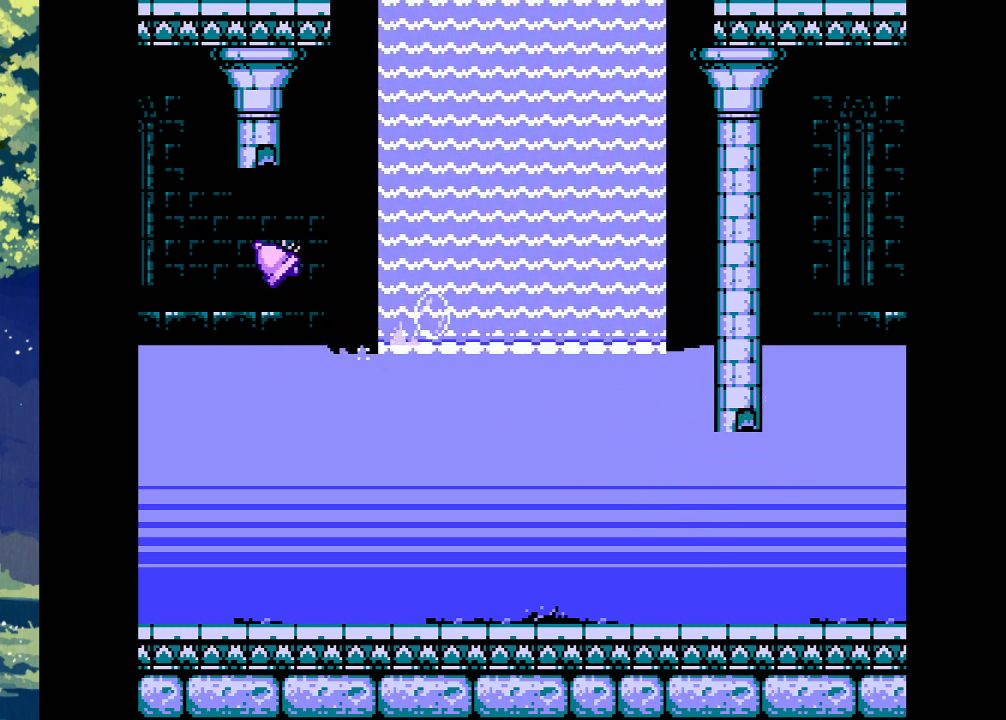
{"buttons": ["CROSS", "DPAD_RIGHT"], "events": [[133, "CROSS", "down"]]}
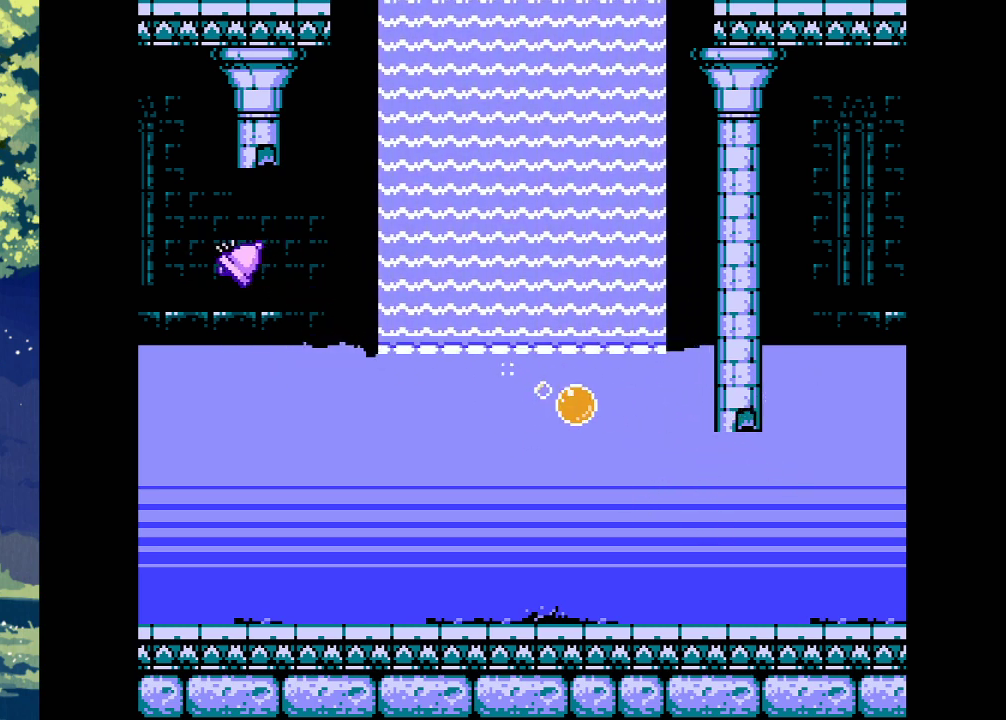
{"buttons": ["CROSS", "DPAD_RIGHT"], "events": [[233, "DPAD_RIGHT", "up"], [400, "DPAD_RIGHT", "down"]]}
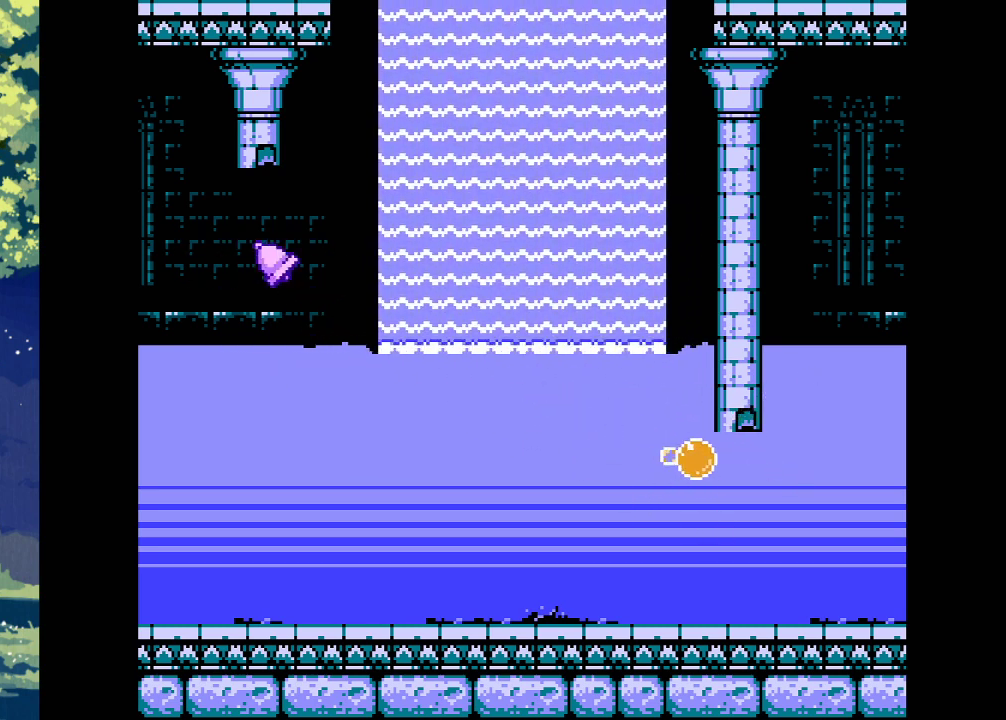
{"buttons": ["CROSS", "DPAD_RIGHT"], "events": []}
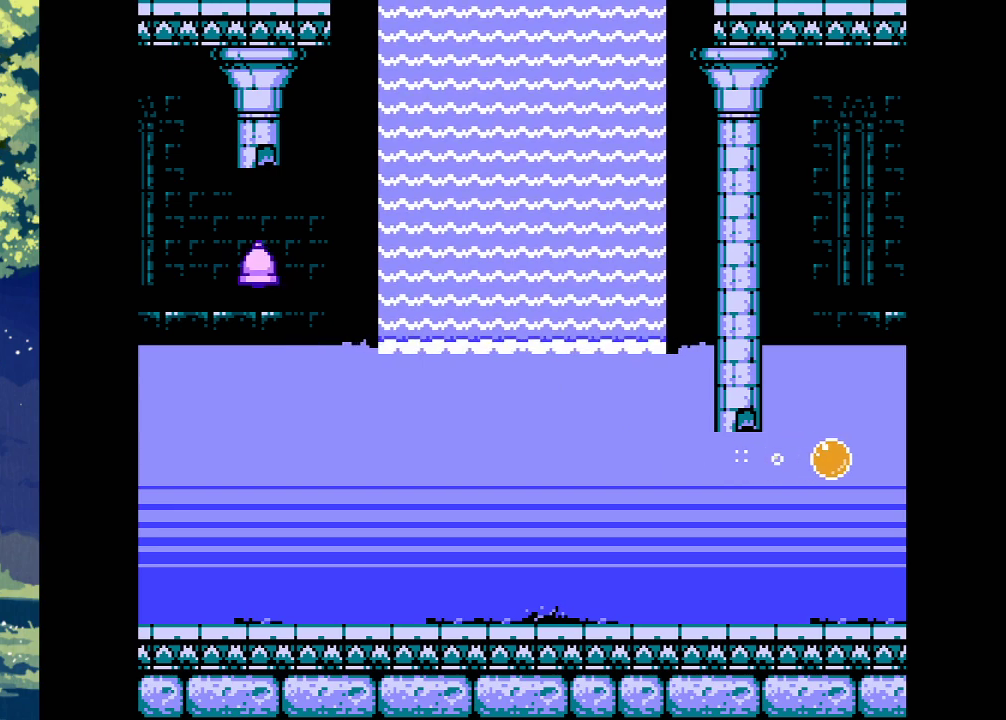
{"buttons": ["CROSS", "DPAD_RIGHT"], "events": []}
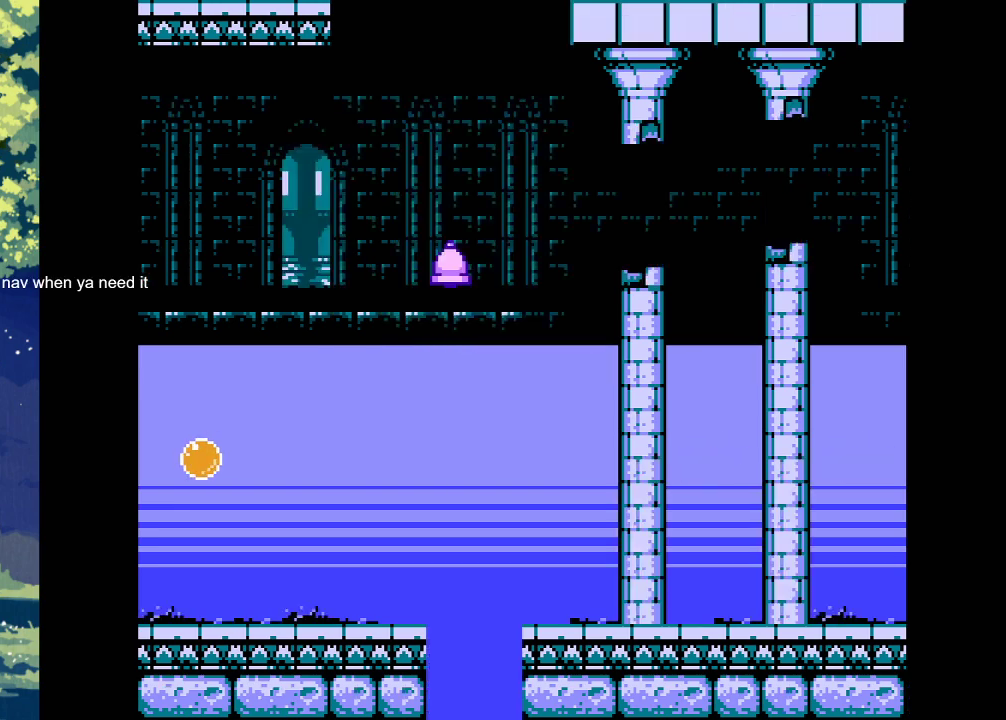
{"buttons": ["CROSS", "DPAD_RIGHT"], "events": [[200, "DPAD_RIGHT", "up"], [300, "DPAD_RIGHT", "down"]]}
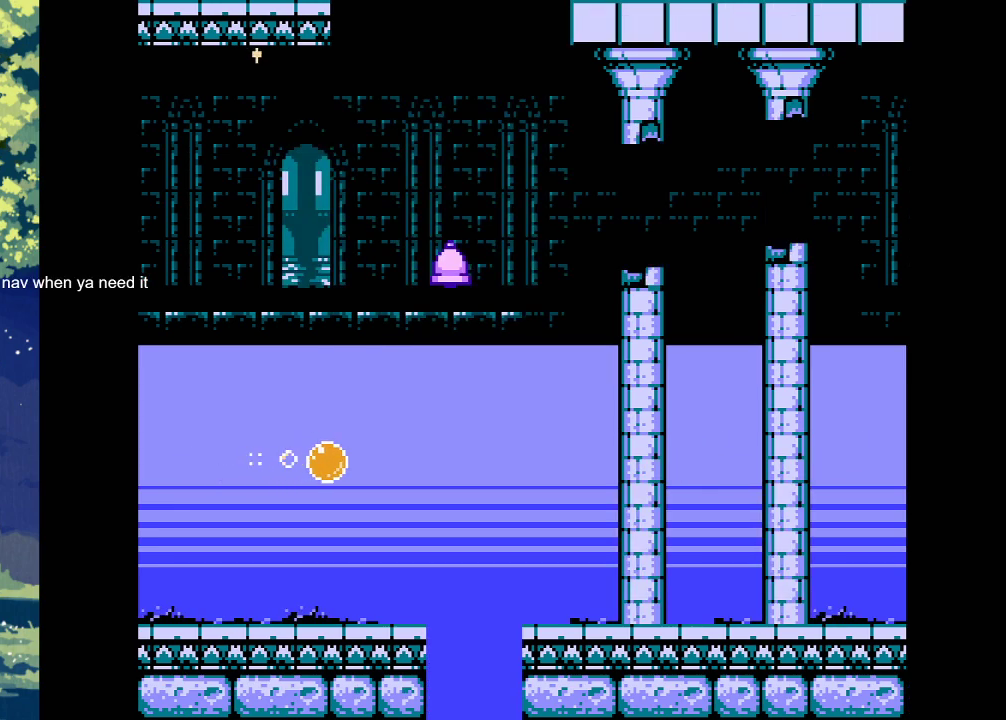
{"buttons": ["CROSS"], "events": [[467, "DPAD_RIGHT", "up"]]}
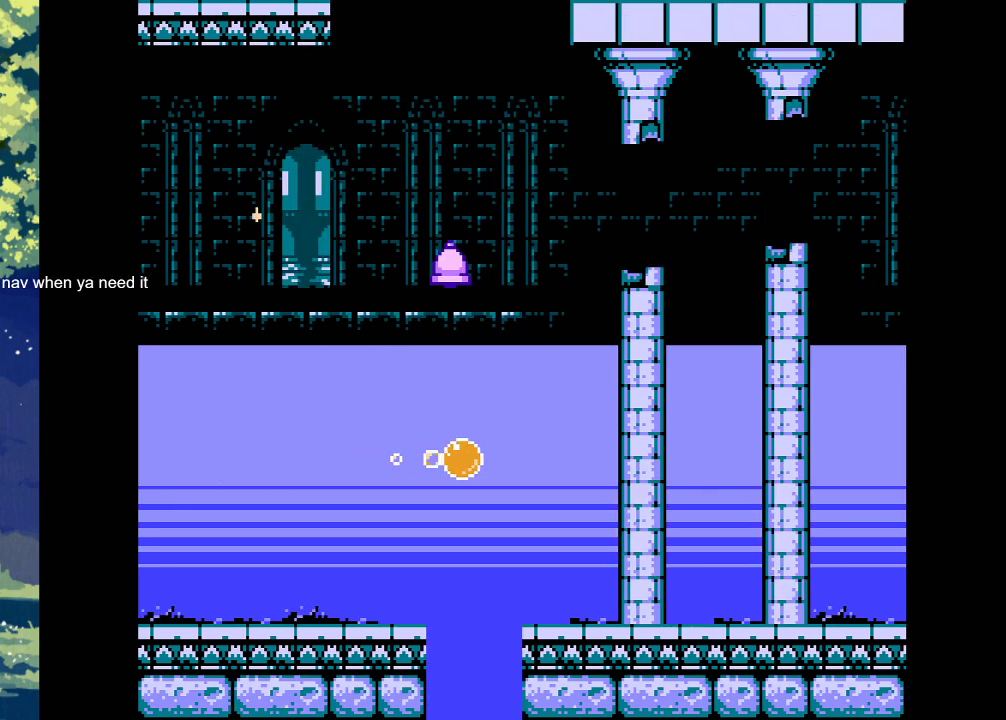
{"buttons": ["DPAD_LEFT"], "events": [[167, "CROSS", "up"], [433, "DPAD_LEFT", "down"]]}
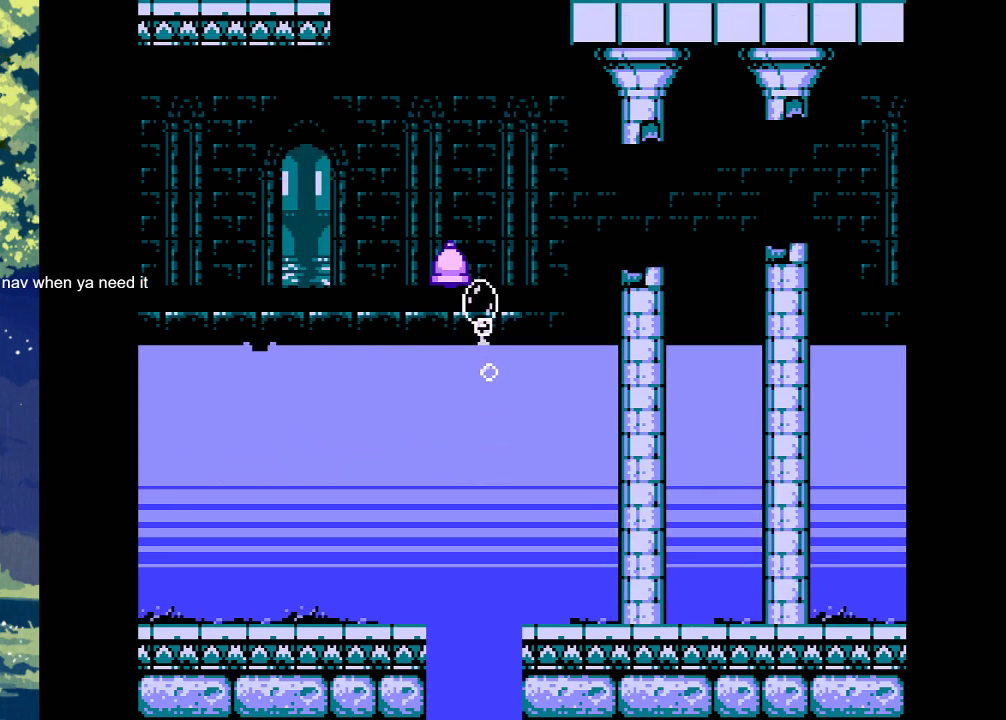
{"buttons": [], "events": [[100, "DPAD_LEFT", "up"], [200, "DPAD_RIGHT", "down"], [467, "DPAD_RIGHT", "up"]]}